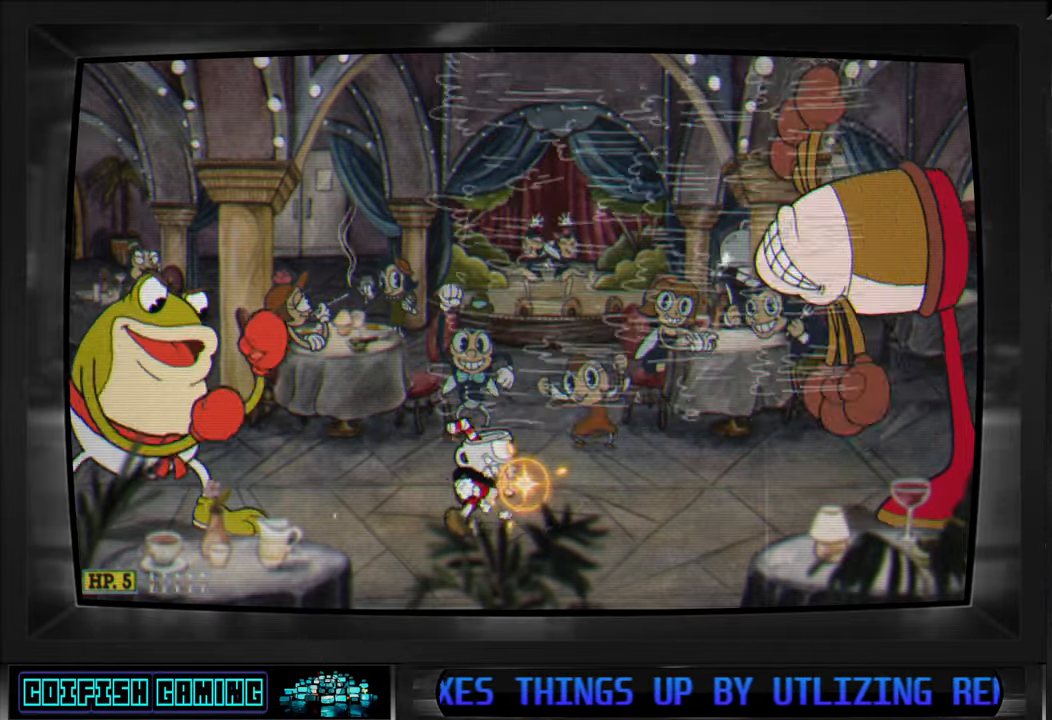
Gameplay with a controller (Xbox layout); each line is a JSON object with the inputs held at the frame after it. "events" lists button and stick changes between this image and that frame as [ms after this image, input, new state], when the widget could be followed in between.
{"buttons": ["X", "DPAD_RIGHT"], "left_stick": "center", "right_stick": "center", "events": [[117, "X", "up"], [183, "X", "down"]]}
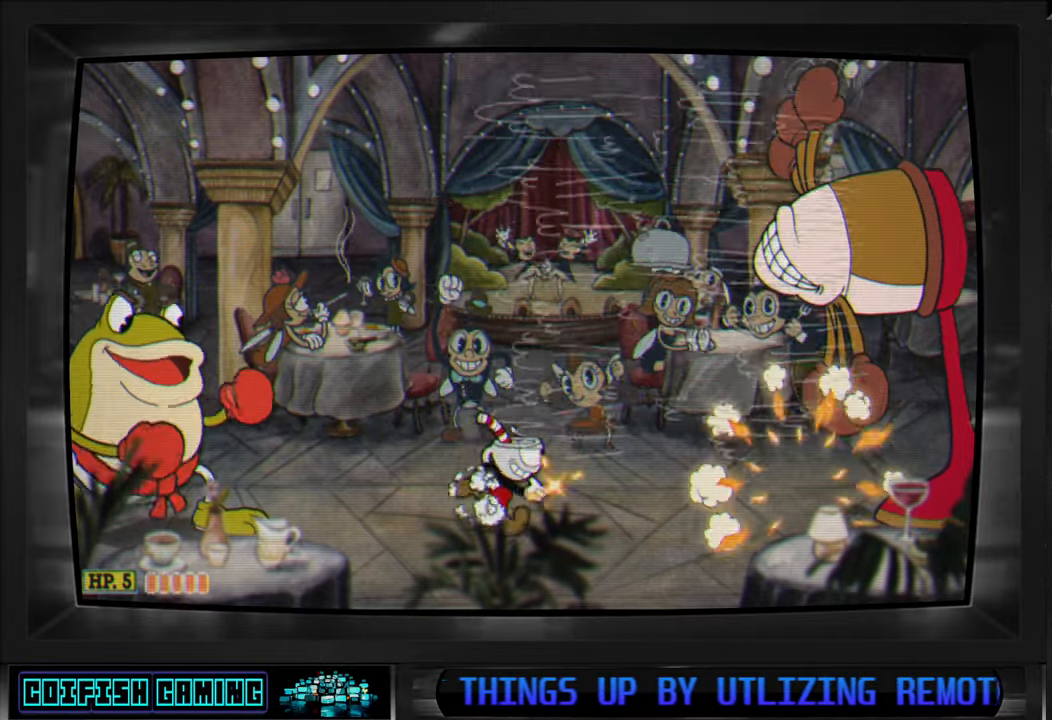
{"buttons": ["X", "DPAD_RIGHT"], "left_stick": "center", "right_stick": "center", "events": [[67, "DPAD_RIGHT", "up"], [283, "DPAD_RIGHT", "down"]]}
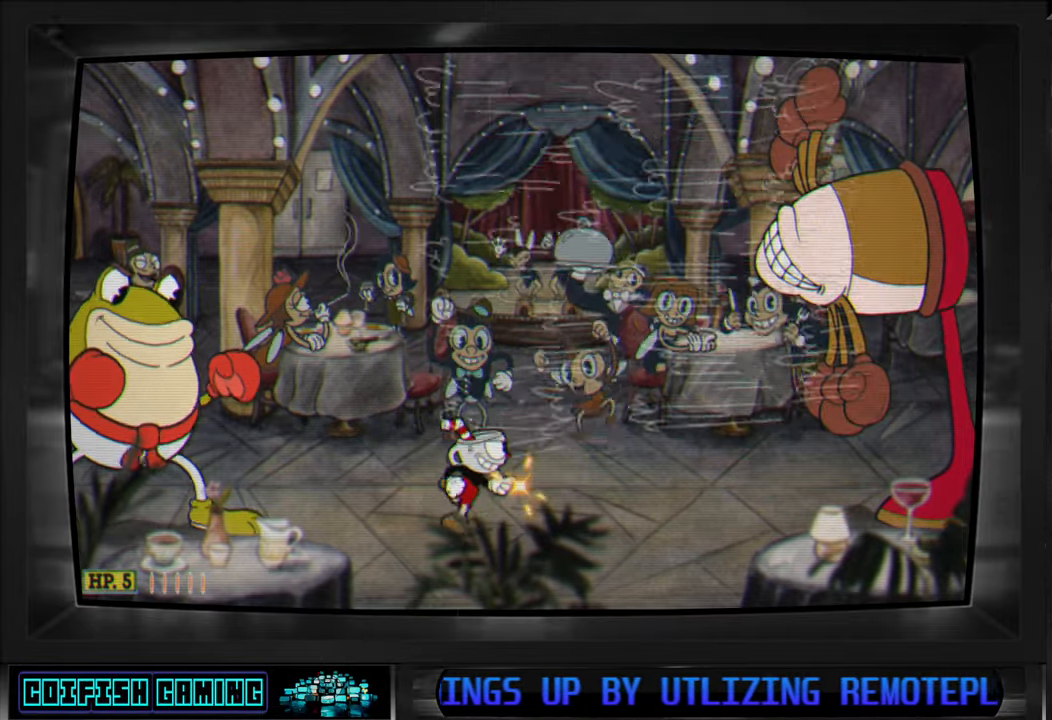
{"buttons": ["X", "DPAD_RIGHT"], "left_stick": "center", "right_stick": "center", "events": []}
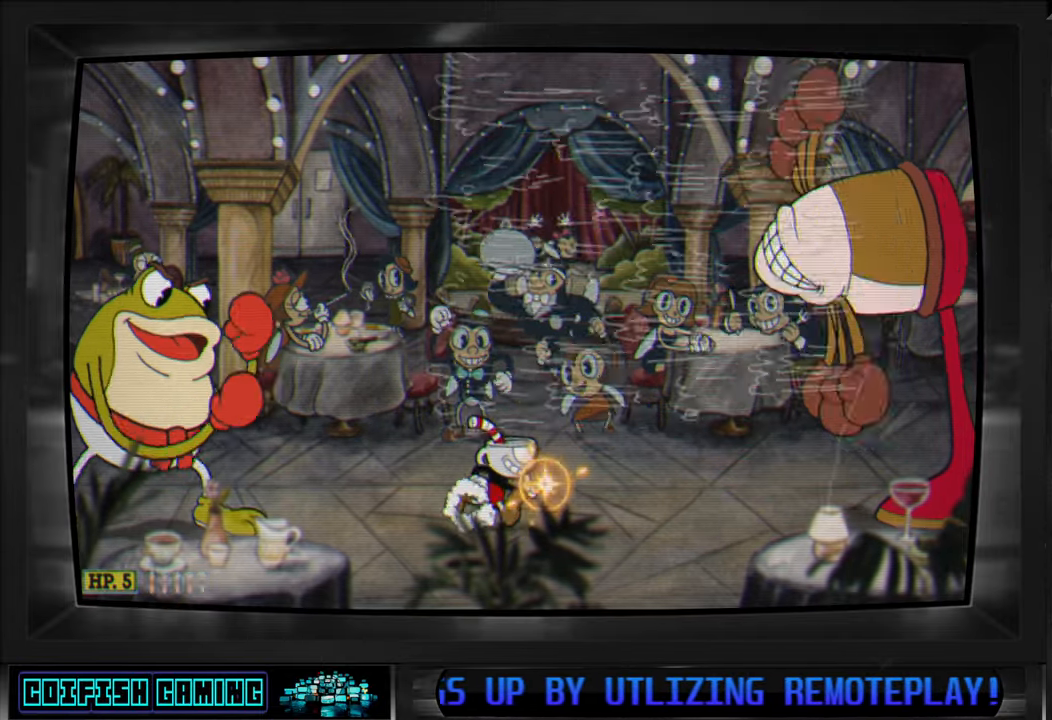
{"buttons": ["X"], "left_stick": "center", "right_stick": "center", "events": [[67, "X", "up"], [167, "X", "down"], [417, "DPAD_RIGHT", "up"]]}
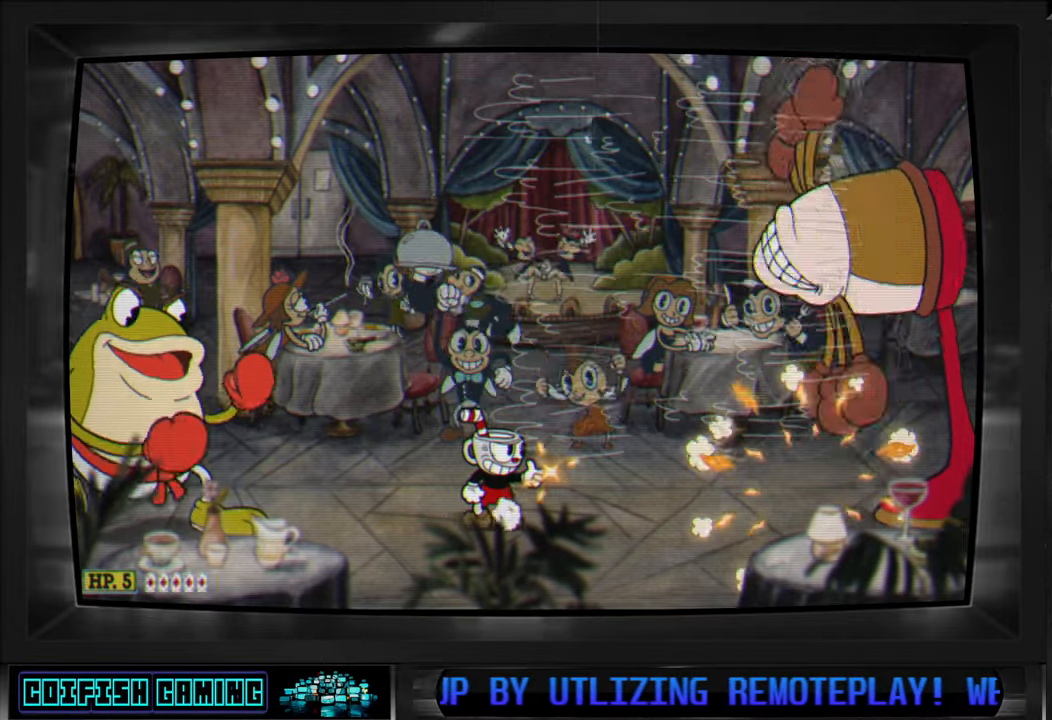
{"buttons": ["X", "DPAD_RIGHT"], "left_stick": "center", "right_stick": "center", "events": [[183, "DPAD_RIGHT", "down"]]}
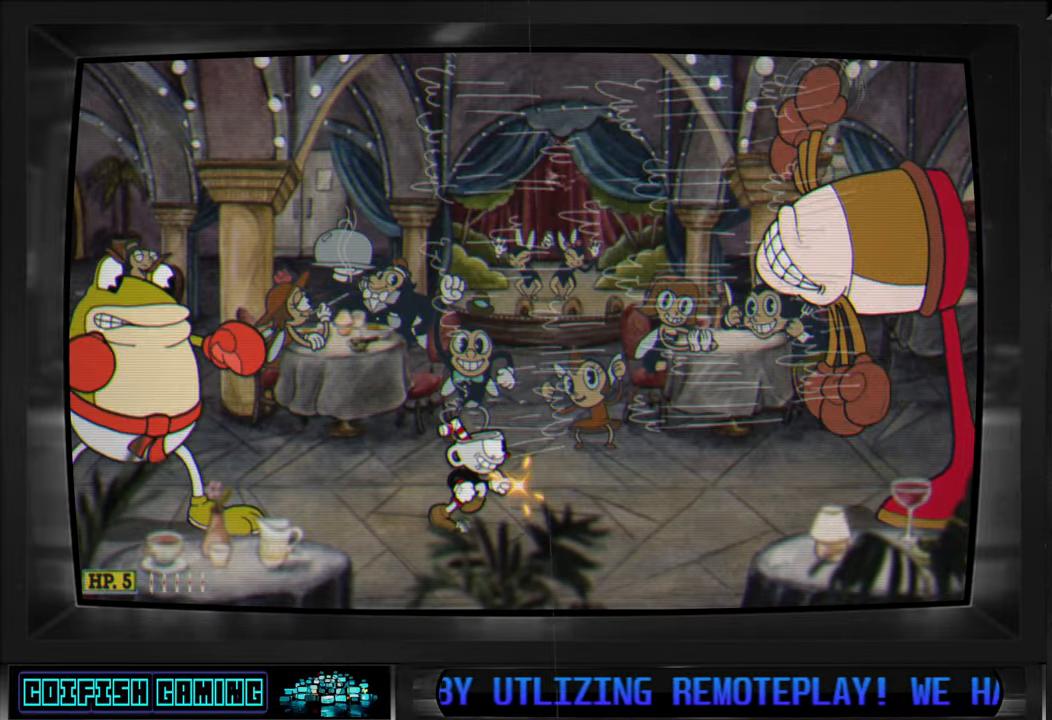
{"buttons": ["DPAD_RIGHT"], "left_stick": "center", "right_stick": "center", "events": [[483, "X", "up"]]}
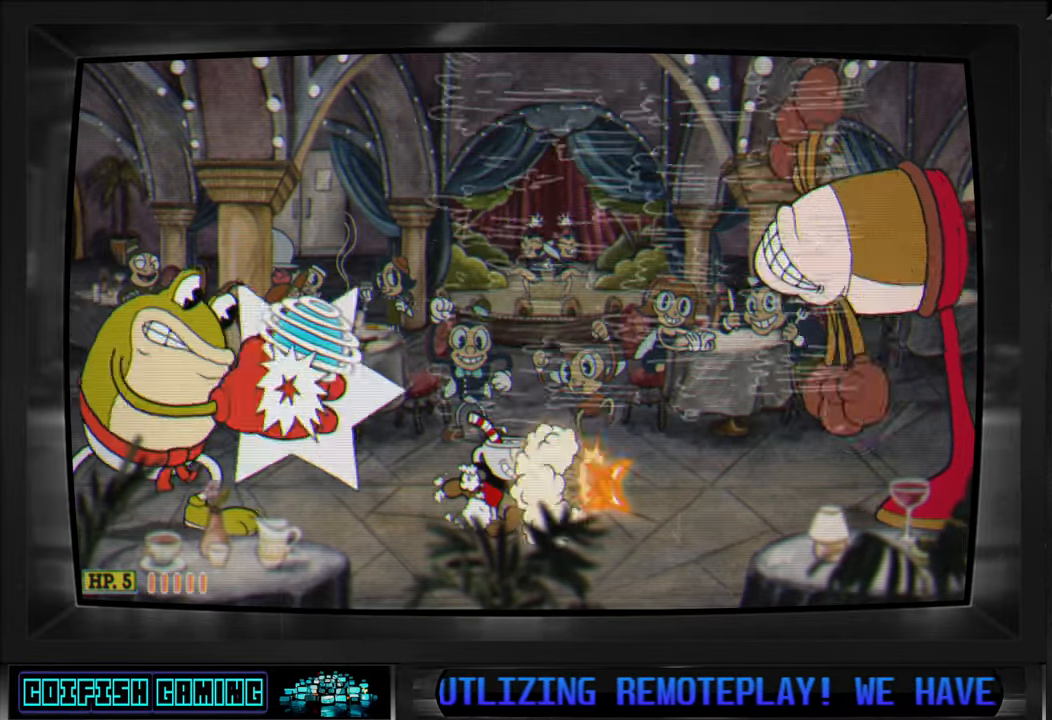
{"buttons": ["X"], "left_stick": "center", "right_stick": "center", "events": [[50, "X", "down"], [400, "DPAD_RIGHT", "up"]]}
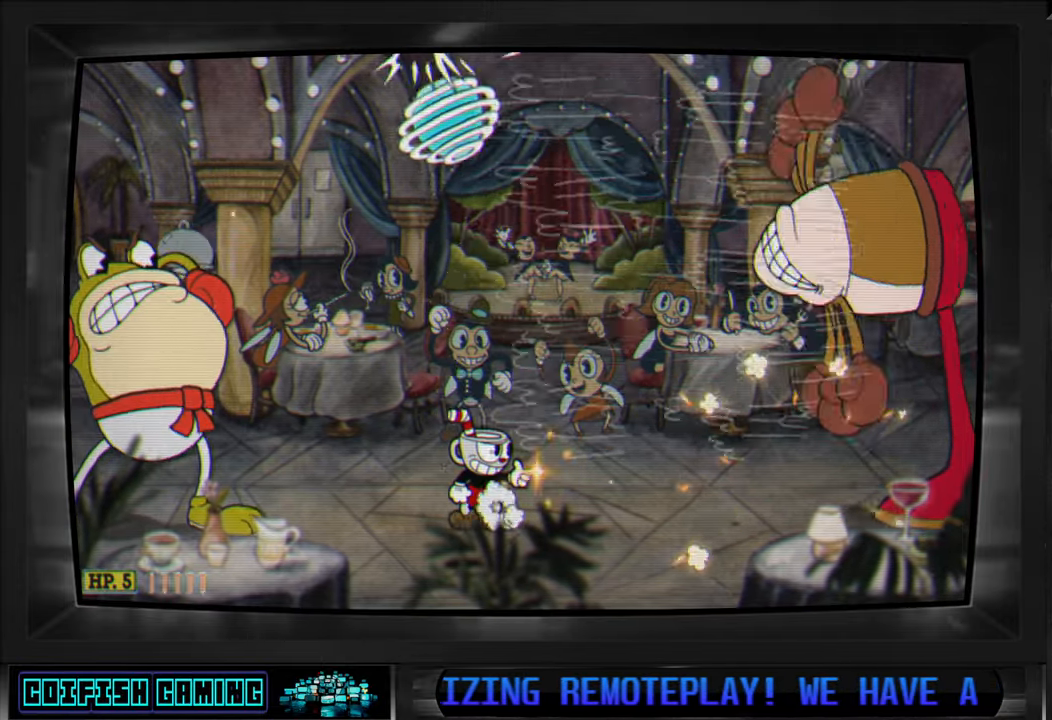
{"buttons": ["X", "DPAD_RIGHT"], "left_stick": "center", "right_stick": "center", "events": [[383, "DPAD_RIGHT", "down"]]}
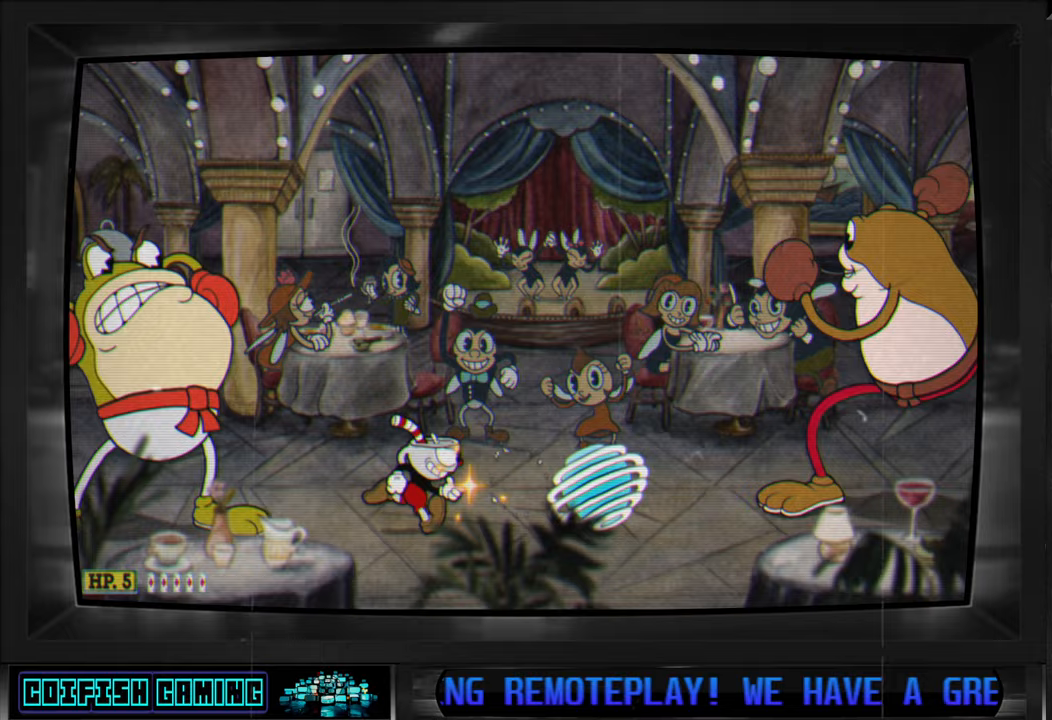
{"buttons": ["X", "DPAD_RIGHT"], "left_stick": "center", "right_stick": "center", "events": [[367, "X", "up"], [467, "X", "down"]]}
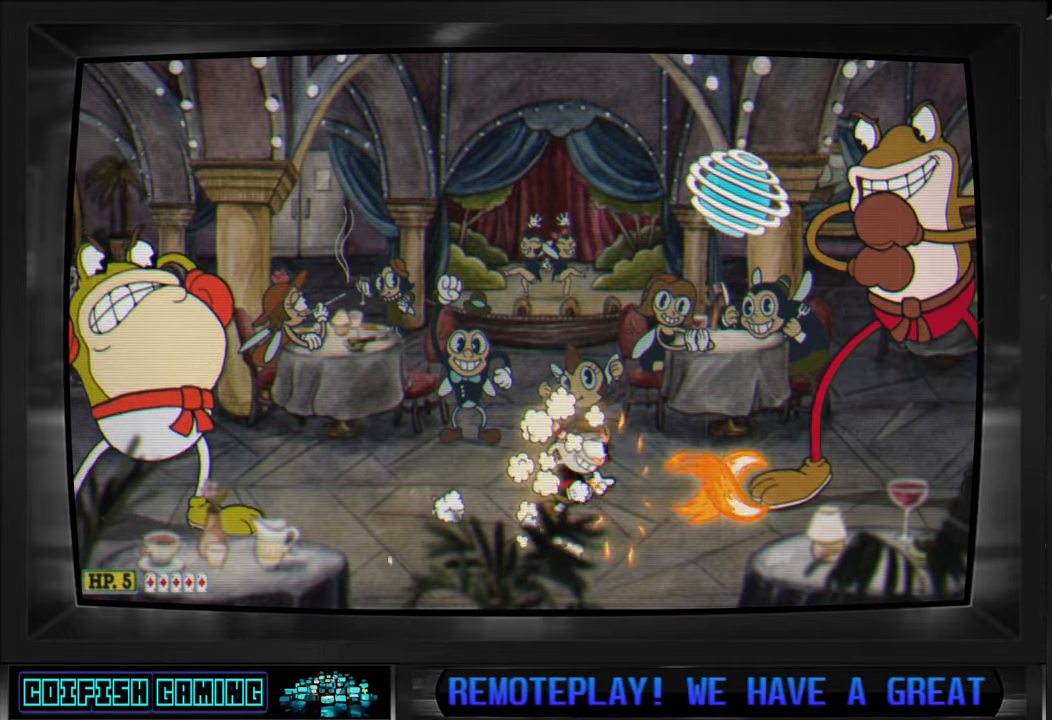
{"buttons": ["X"], "left_stick": "center", "right_stick": "center", "events": [[17, "DPAD_RIGHT", "up"]]}
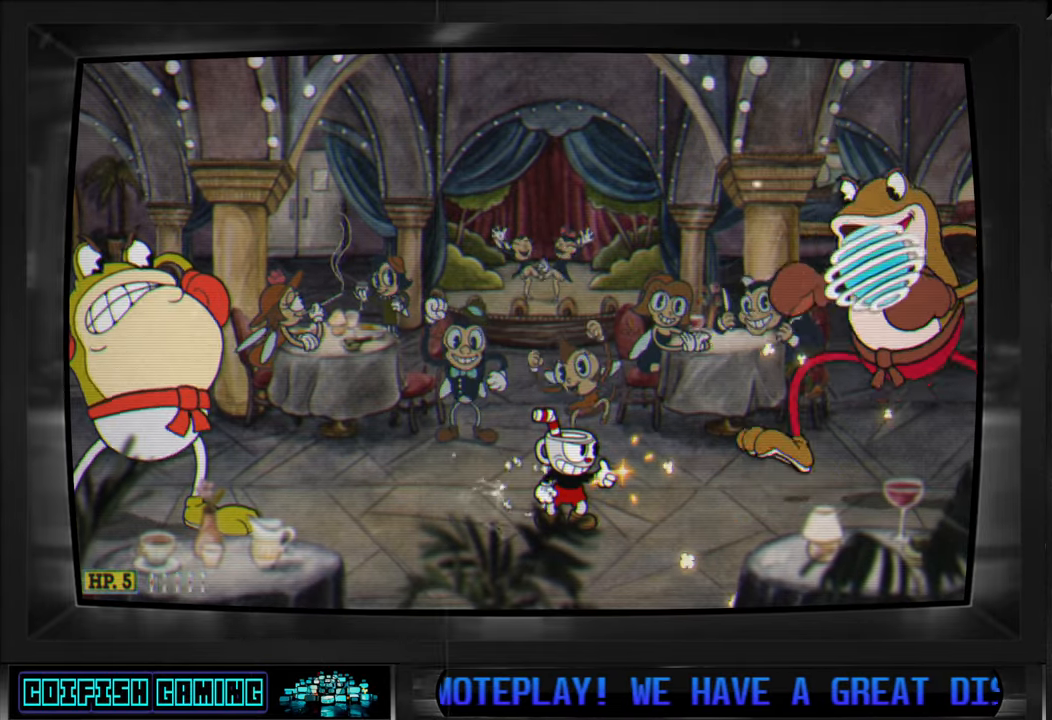
{"buttons": ["X"], "left_stick": "center", "right_stick": "center", "events": []}
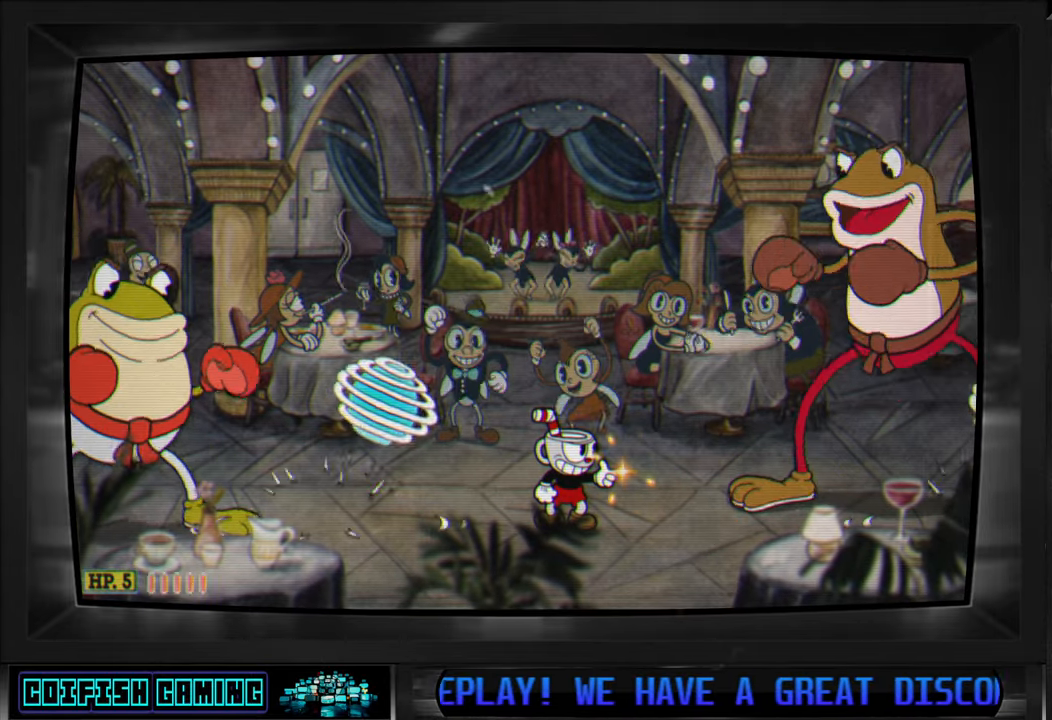
{"buttons": ["X", "DPAD_LEFT"], "left_stick": "center", "right_stick": "center", "events": [[233, "X", "up"], [333, "X", "down"], [450, "DPAD_LEFT", "down"]]}
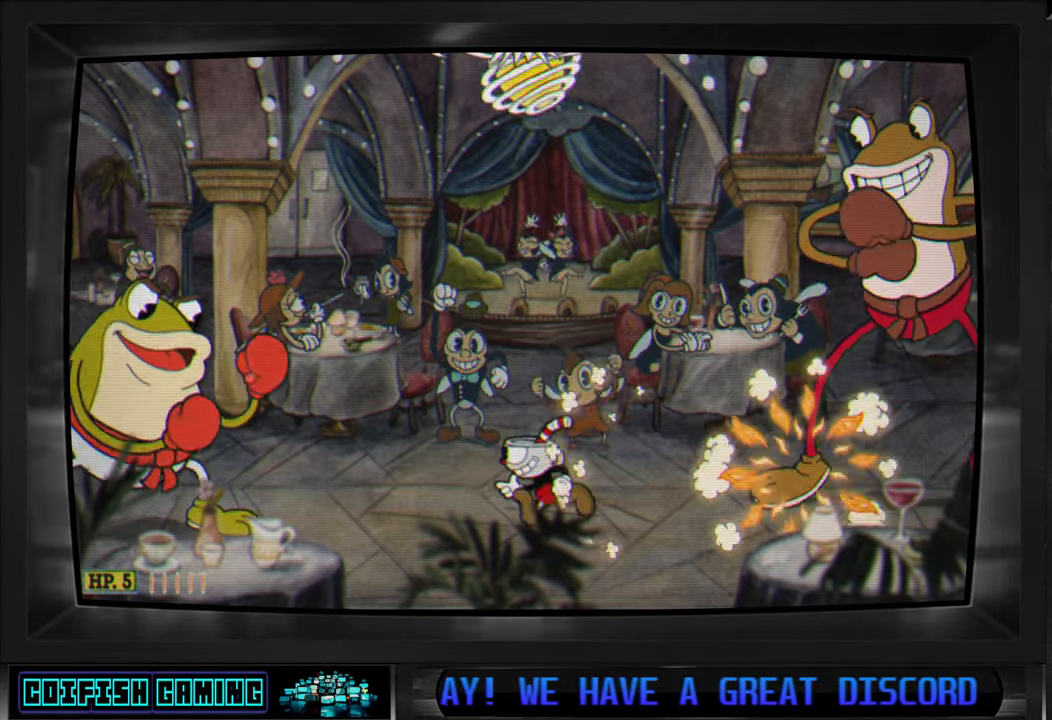
{"buttons": ["X"], "left_stick": "center", "right_stick": "center", "events": [[283, "DPAD_LEFT", "up"], [367, "DPAD_RIGHT", "down"], [483, "DPAD_RIGHT", "up"]]}
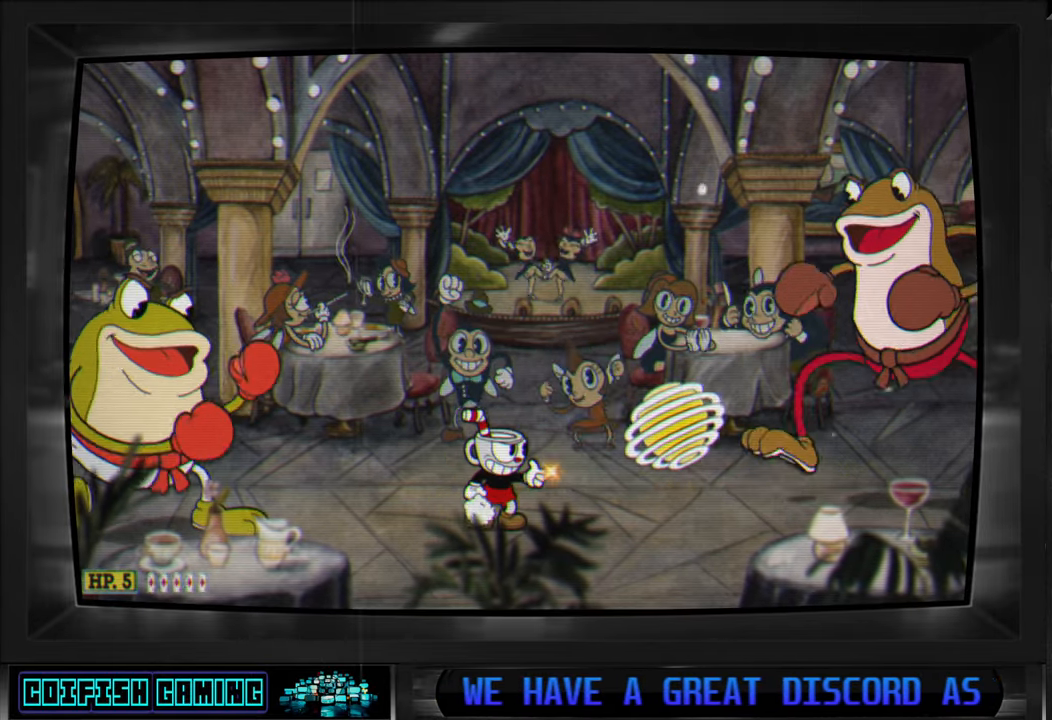
{"buttons": ["X"], "left_stick": "center", "right_stick": "center", "events": []}
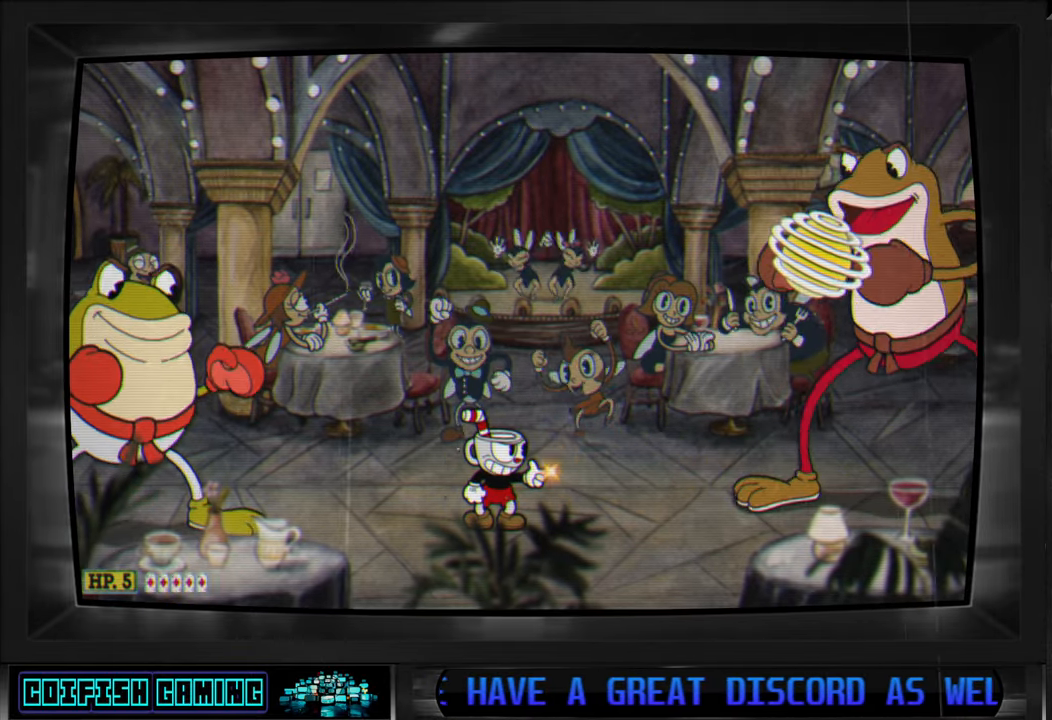
{"buttons": ["X"], "left_stick": "center", "right_stick": "center", "events": [[117, "X", "up"], [217, "X", "down"]]}
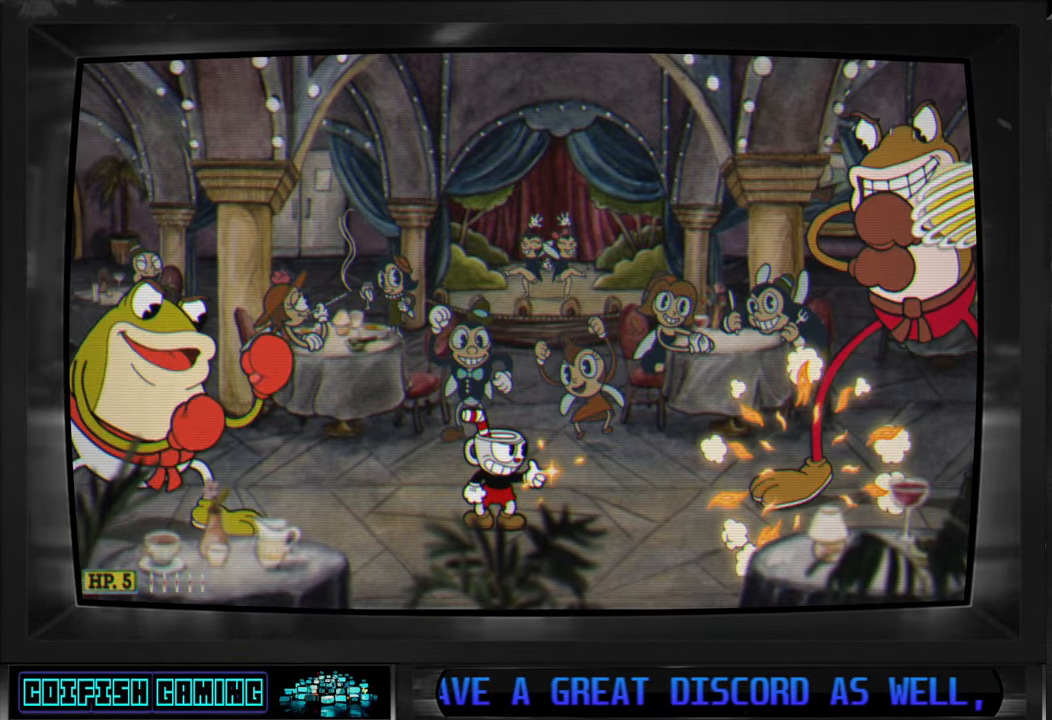
{"buttons": ["X"], "left_stick": "center", "right_stick": "center", "events": []}
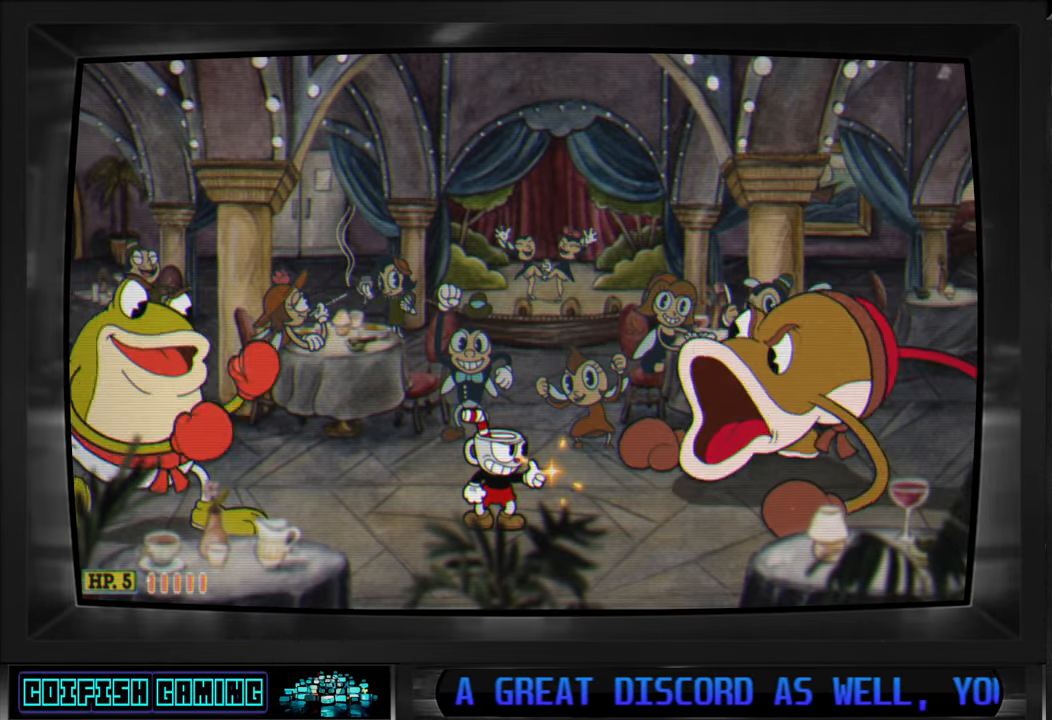
{"buttons": [], "left_stick": "center", "right_stick": "center", "events": [[500, "X", "up"]]}
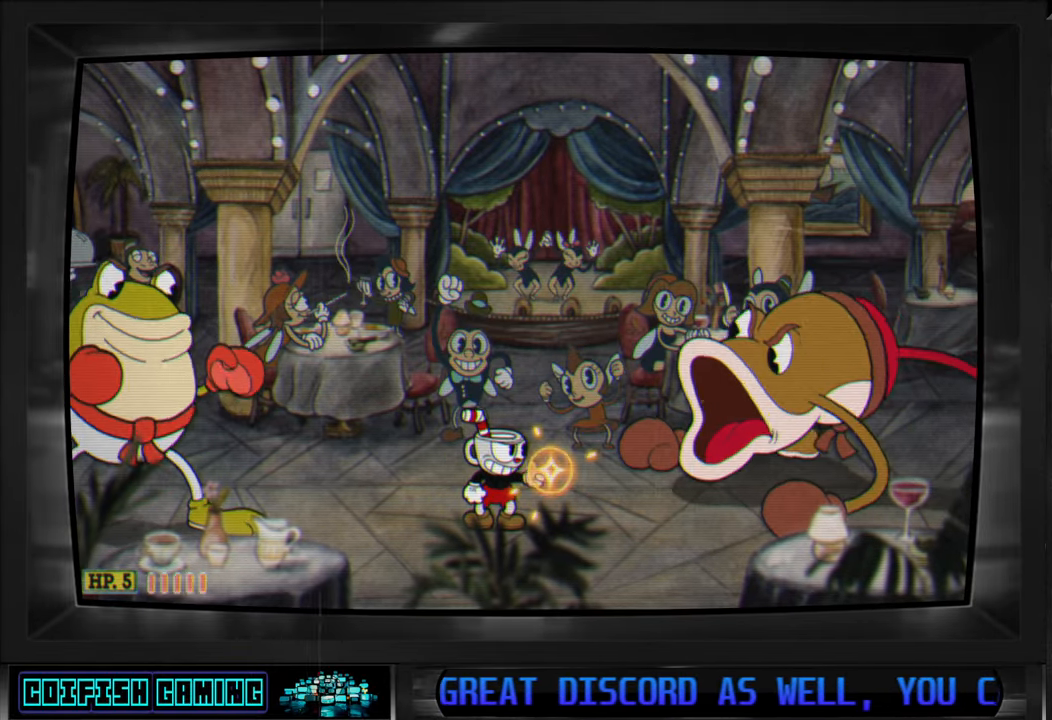
{"buttons": ["X"], "left_stick": "center", "right_stick": "center", "events": [[100, "X", "down"]]}
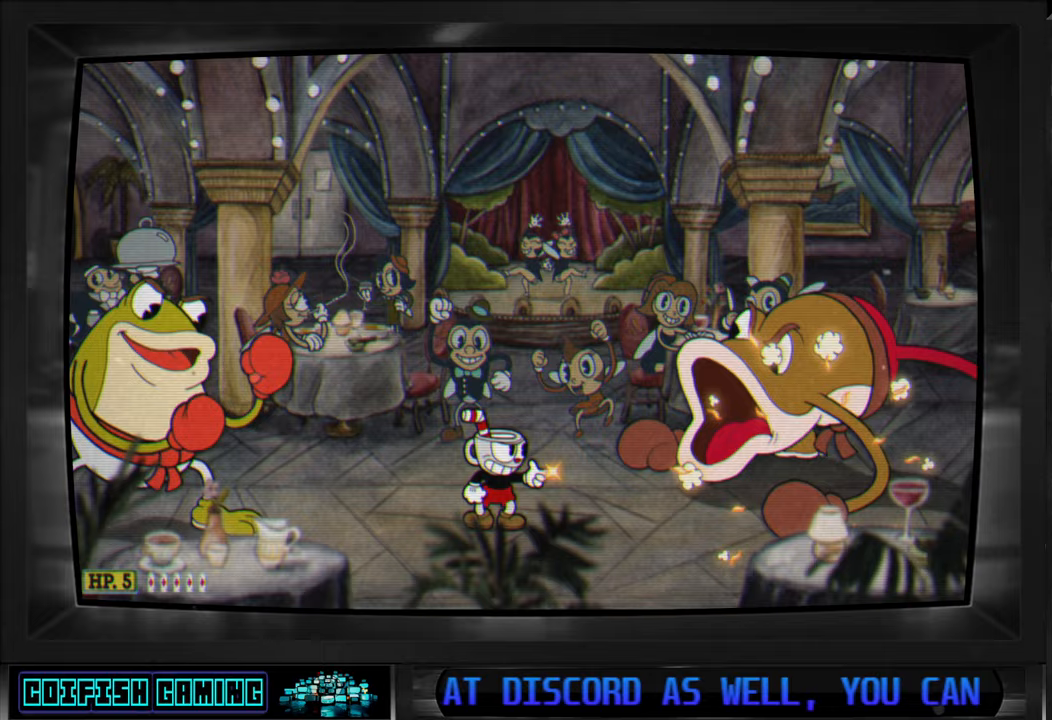
{"buttons": ["X"], "left_stick": "center", "right_stick": "center", "events": []}
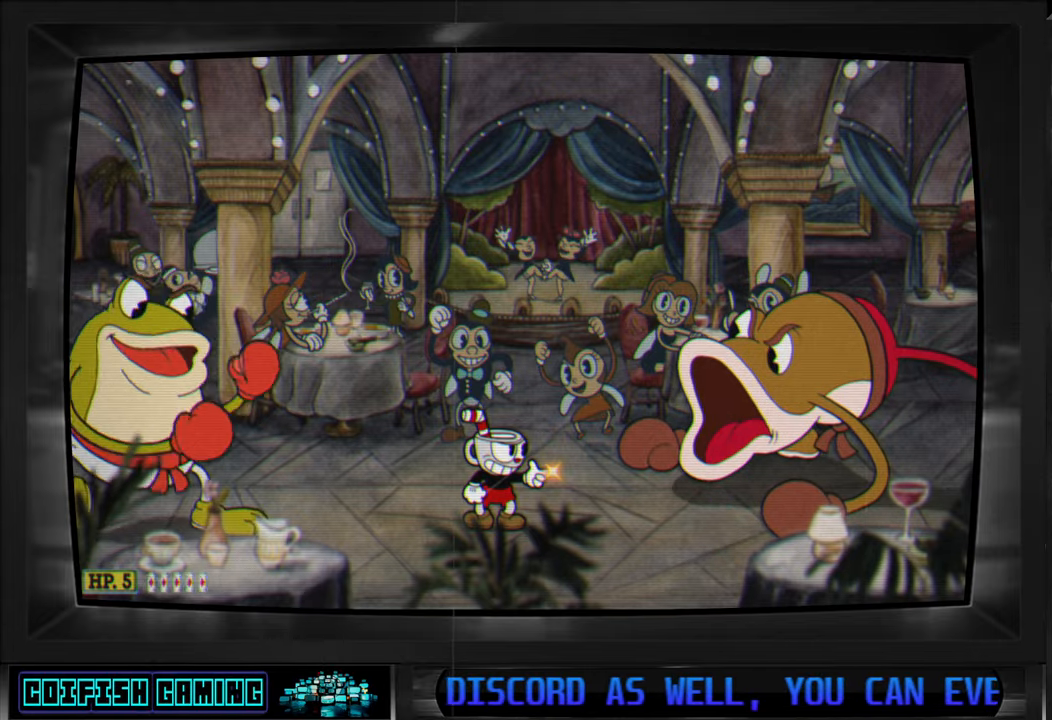
{"buttons": [], "left_stick": "center", "right_stick": "center", "events": [[433, "X", "up"]]}
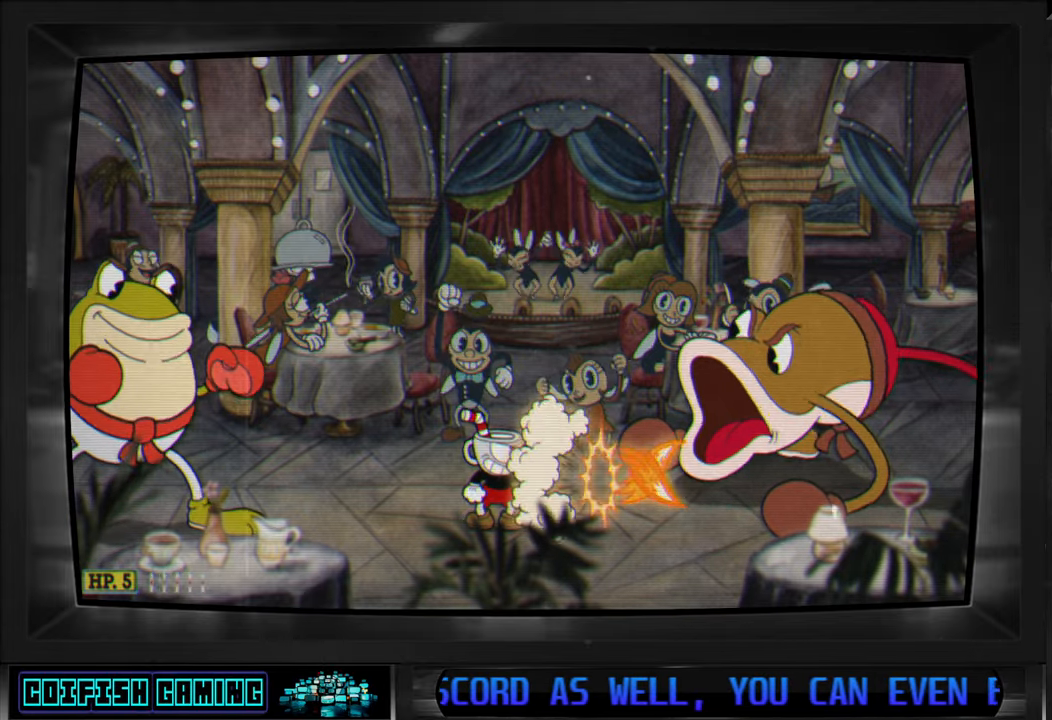
{"buttons": ["X"], "left_stick": "center", "right_stick": "center", "events": [[50, "X", "down"]]}
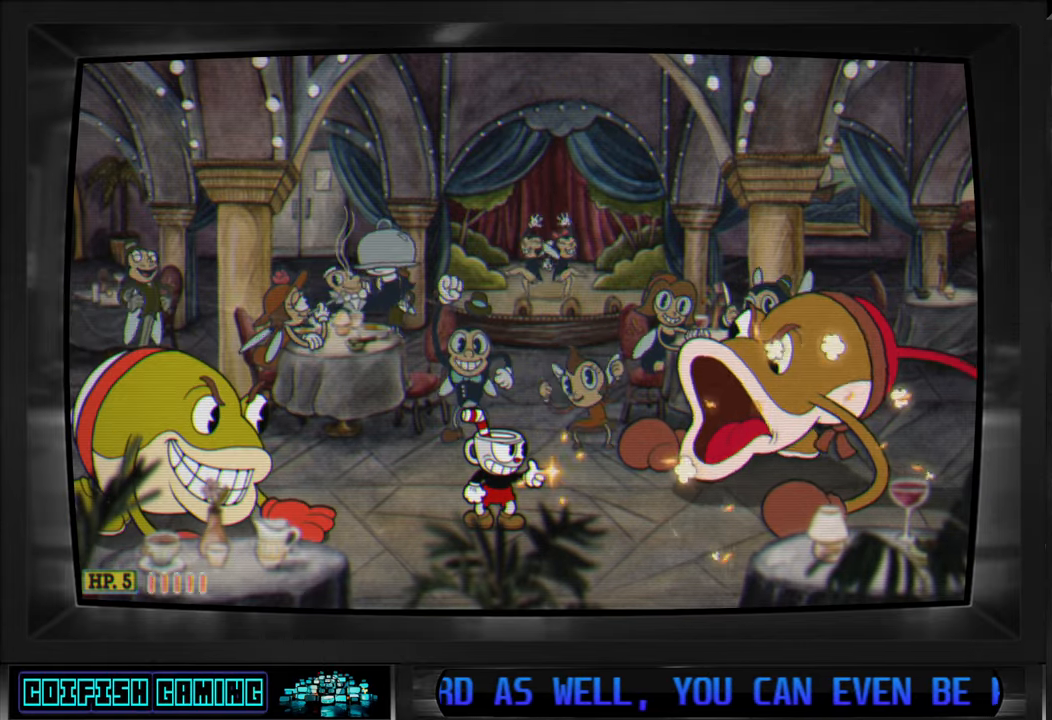
{"buttons": ["X"], "left_stick": "center", "right_stick": "center", "events": [[167, "DPAD_RIGHT", "down"], [267, "DPAD_RIGHT", "up"]]}
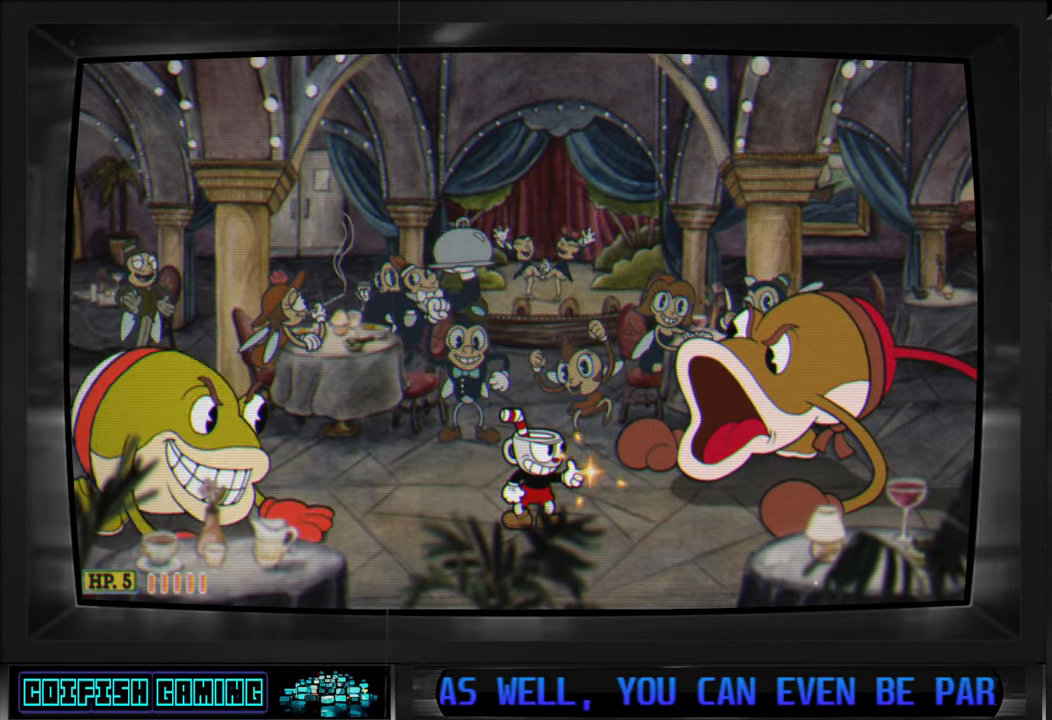
{"buttons": [], "left_stick": "center", "right_stick": "center", "events": [[417, "DPAD_RIGHT", "down"], [417, "X", "up"], [483, "DPAD_RIGHT", "up"]]}
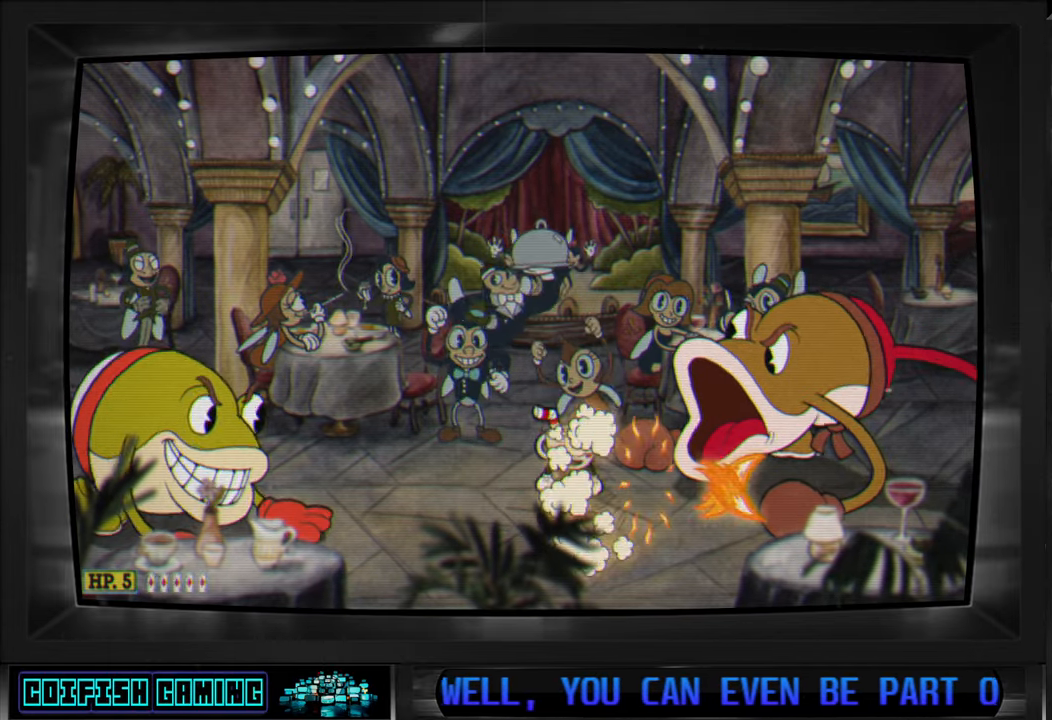
{"buttons": ["A"], "left_stick": "center", "right_stick": "center", "events": [[467, "A", "down"]]}
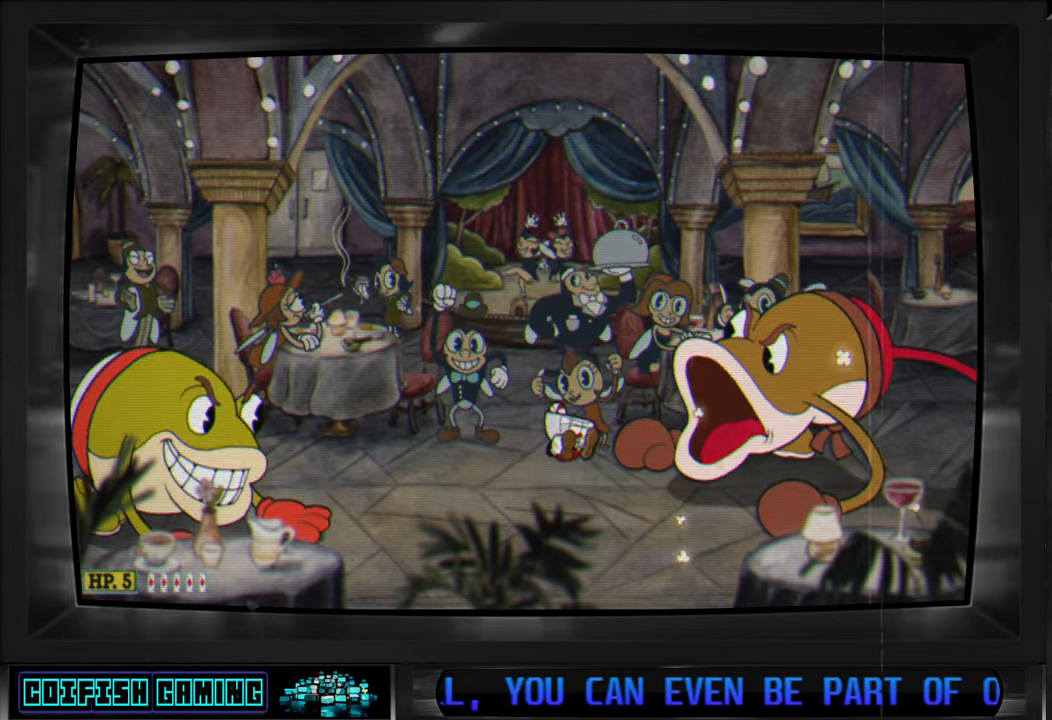
{"buttons": ["Y", "DPAD_LEFT"], "left_stick": "center", "right_stick": "center", "events": [[333, "DPAD_LEFT", "down"], [383, "A", "up"], [417, "Y", "down"]]}
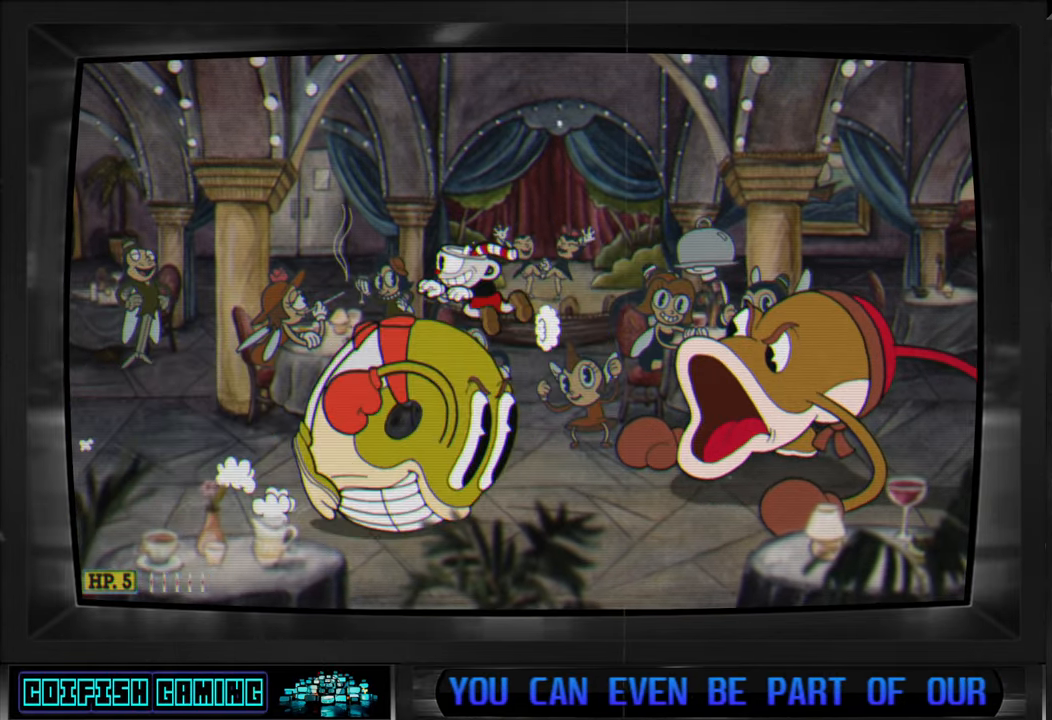
{"buttons": ["X", "DPAD_RIGHT"], "left_stick": "center", "right_stick": "center", "events": [[150, "Y", "up"], [283, "X", "down"], [383, "DPAD_LEFT", "up"], [383, "DPAD_UP", "down"], [400, "DPAD_RIGHT", "down"], [417, "DPAD_UP", "up"]]}
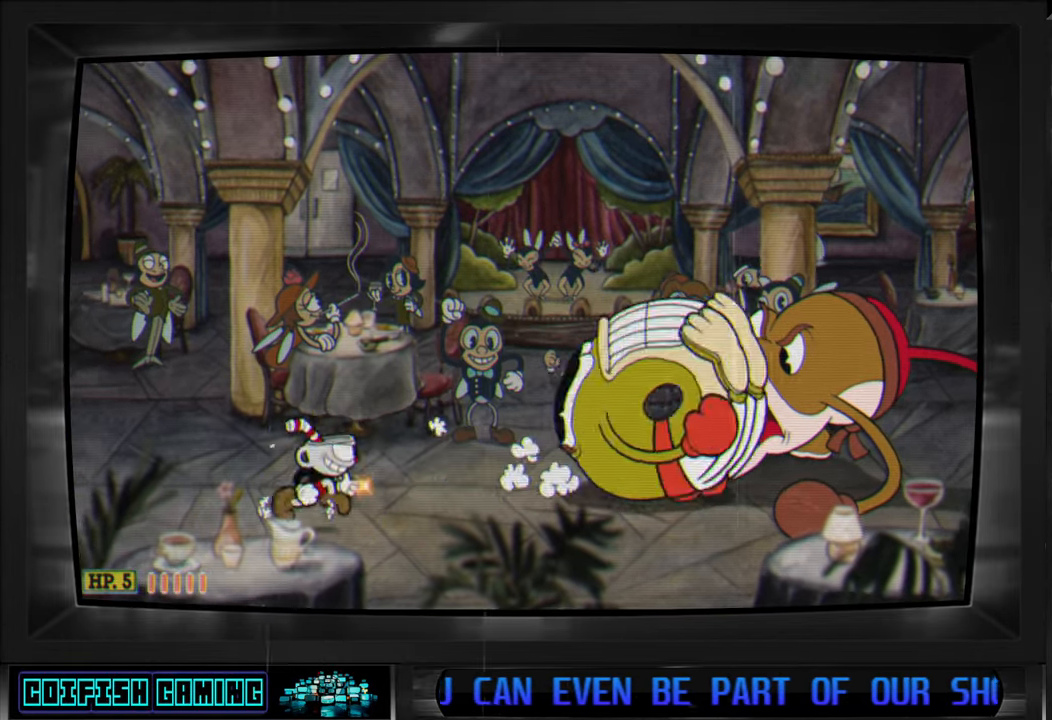
{"buttons": ["A", "X"], "left_stick": "center", "right_stick": "center", "events": [[100, "DPAD_RIGHT", "up"], [433, "A", "down"]]}
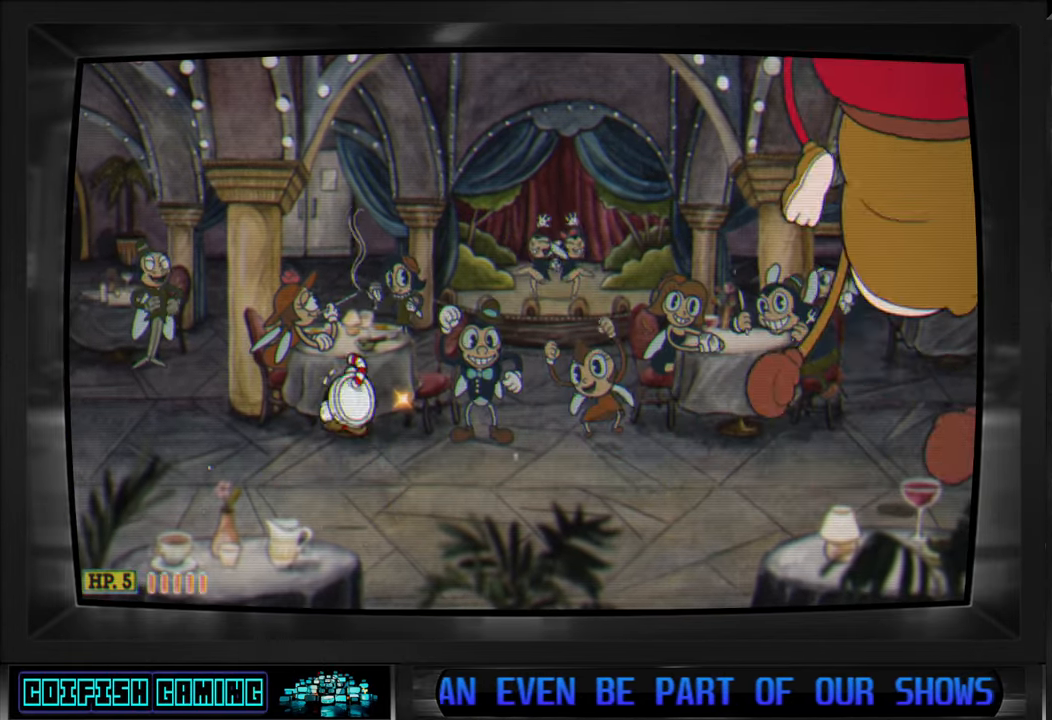
{"buttons": ["X", "DPAD_DOWN"], "left_stick": "center", "right_stick": "center", "events": [[67, "A", "up"], [67, "DPAD_DOWN", "down"], [183, "DPAD_DOWN", "up"], [250, "DPAD_DOWN", "down"], [367, "DPAD_DOWN", "up"], [450, "DPAD_DOWN", "down"]]}